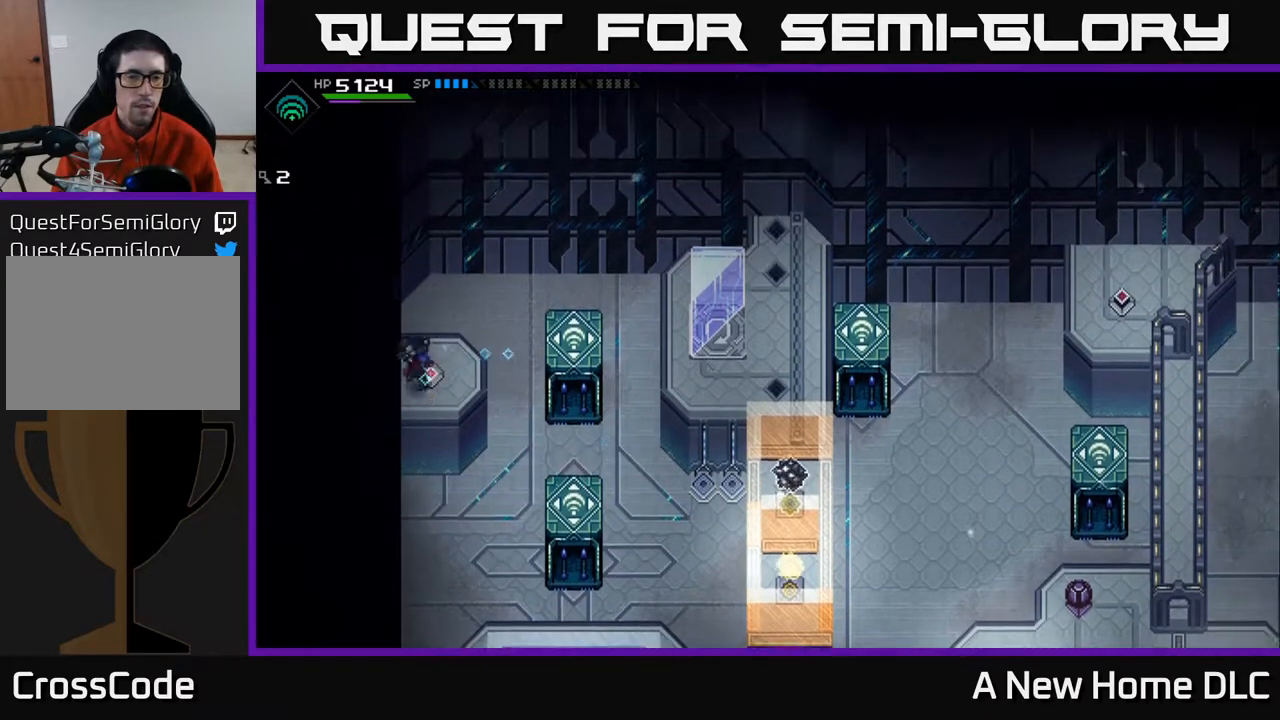
Gameplay with a controller (Xbox layout); each line is a JSON object with the inputs held at the frame after it. "events" lists button and stick changes between this image and that frame as [ms after this image, input, new state], when the widget could be followed in between.
{"buttons": [], "left_stick": "center", "right_stick": "down-right", "events": [[33, "left_stick", "center"], [50, "right_stick", "down-right"], [217, "left_stick", "right"], [350, "left_stick", "center"]]}
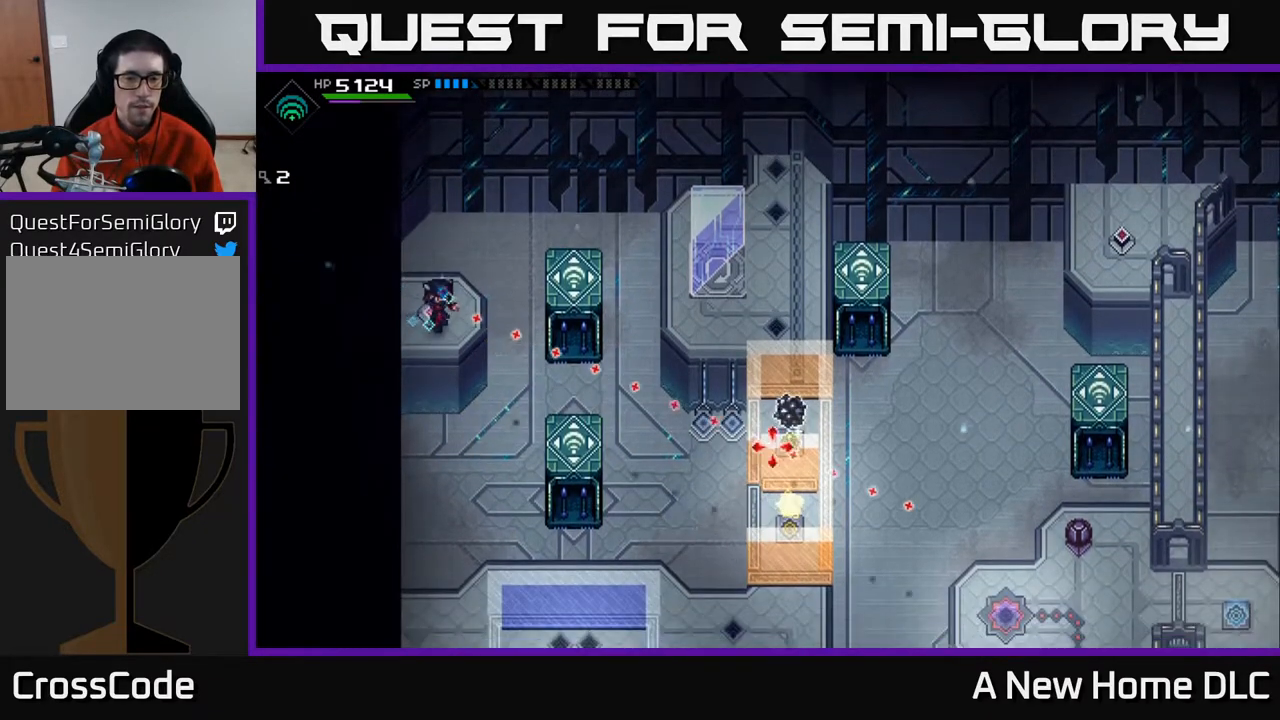
{"buttons": [], "left_stick": "center", "right_stick": "down-right", "events": [[200, "DPAD_LEFT", "down"], [300, "DPAD_LEFT", "up"]]}
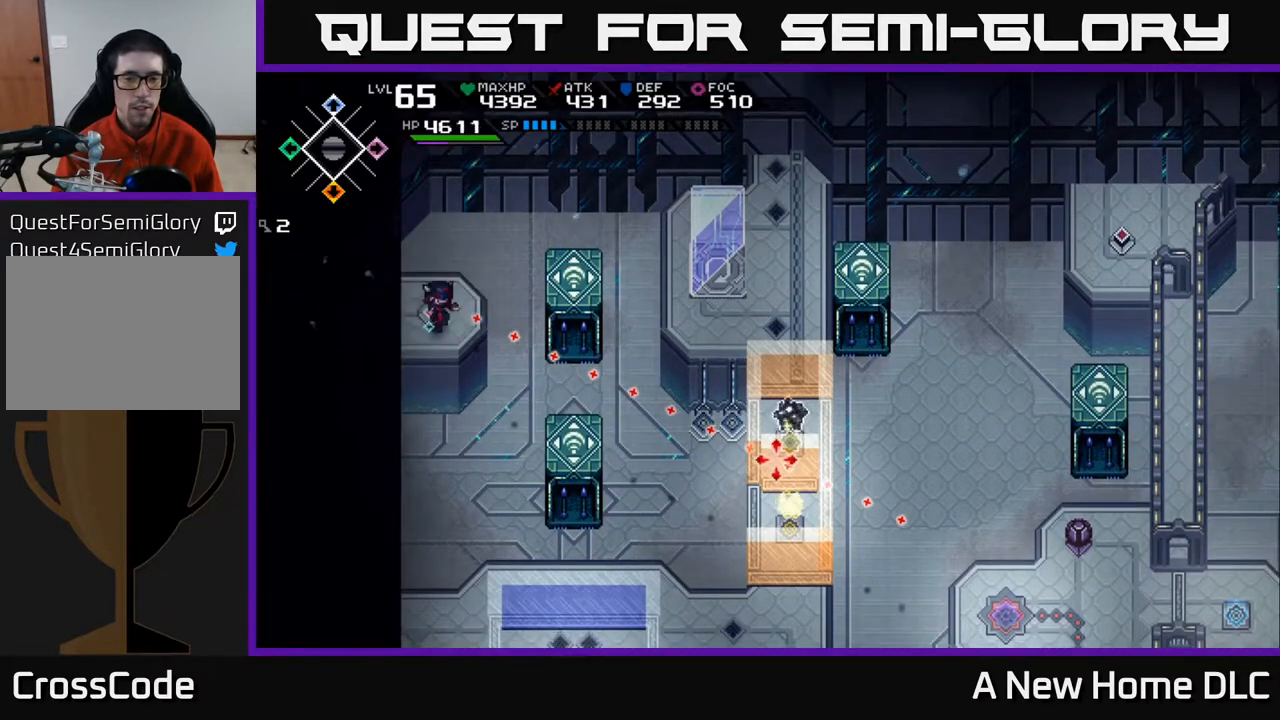
{"buttons": [], "left_stick": "center", "right_stick": "down-right", "events": [[83, "left_stick", "up"], [217, "left_stick", "center"]]}
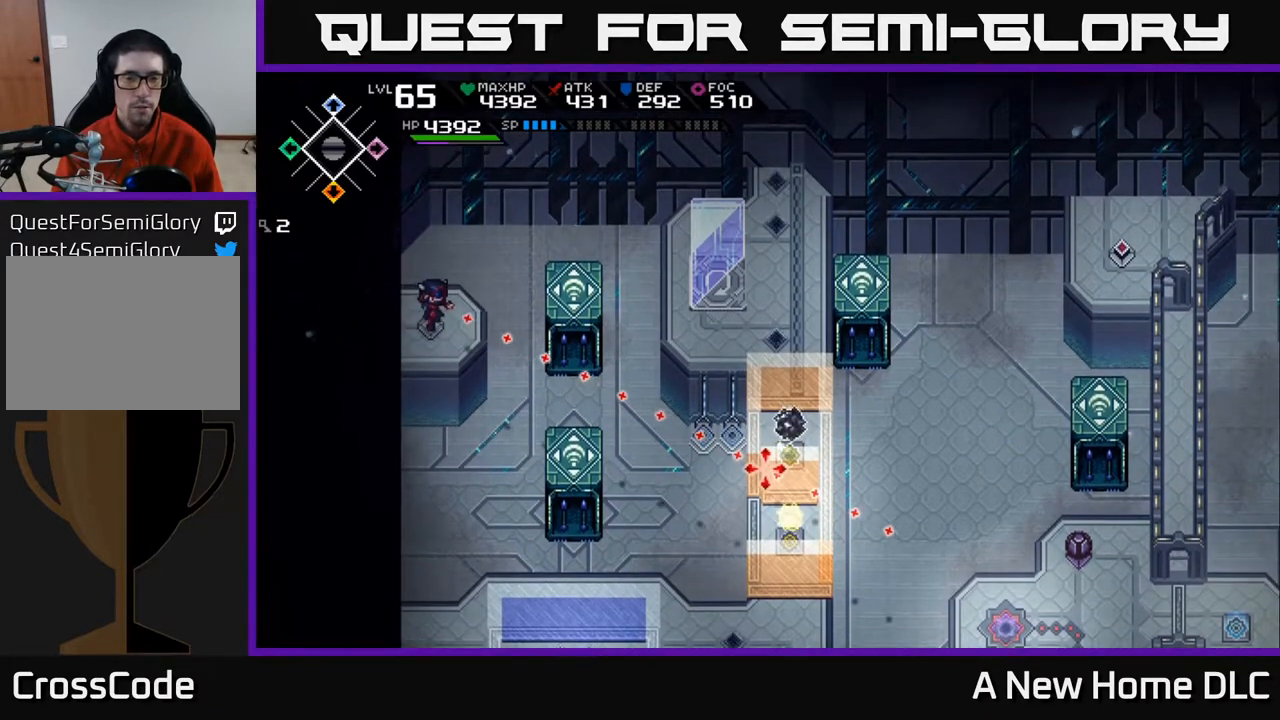
{"buttons": [], "left_stick": "center", "right_stick": "down-right", "events": [[250, "DPAD_RIGHT", "down"], [367, "DPAD_RIGHT", "up"]]}
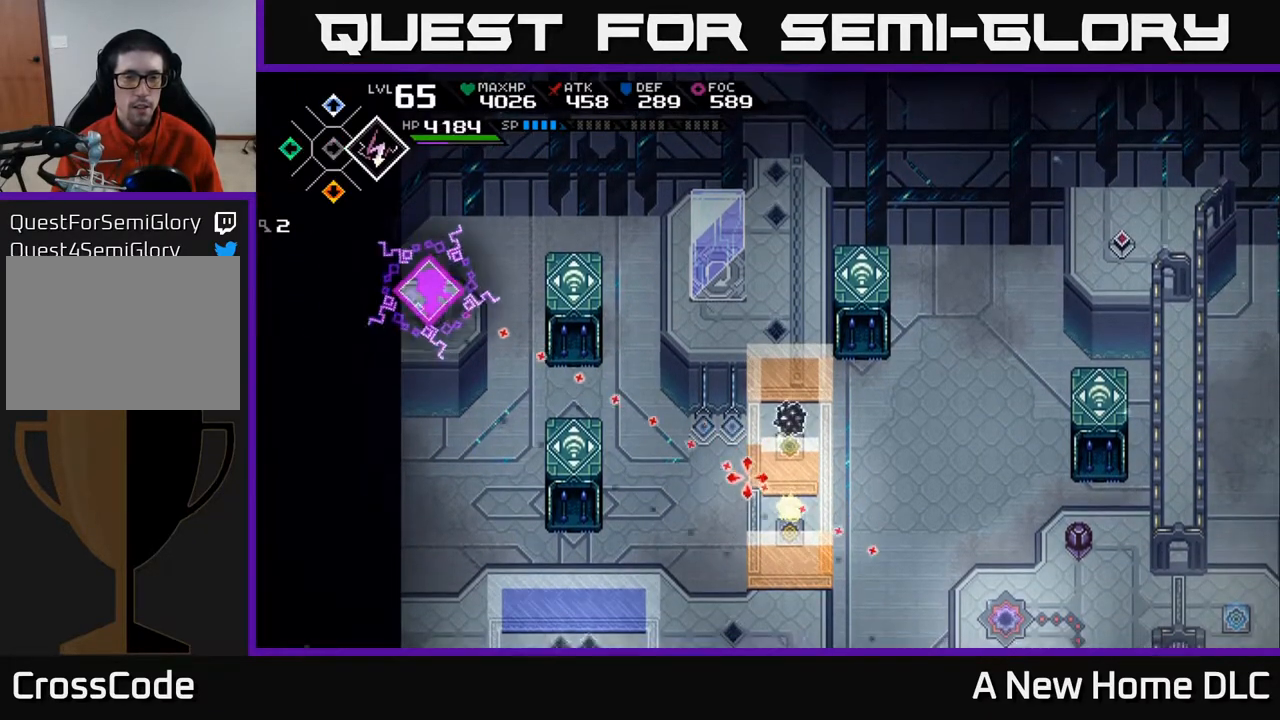
{"buttons": [], "left_stick": "center", "right_stick": "right", "events": [[50, "right_stick", "right"], [350, "R1", "down"], [483, "R1", "up"]]}
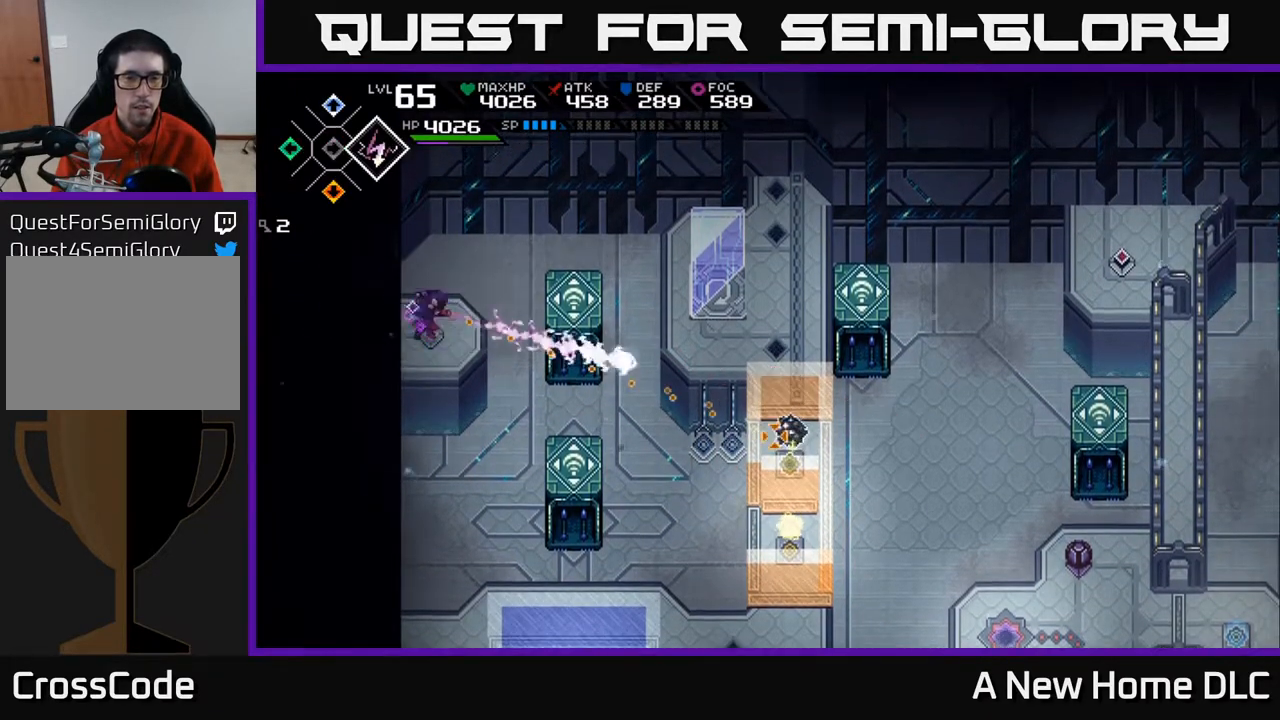
{"buttons": [], "left_stick": "center", "right_stick": "right", "events": []}
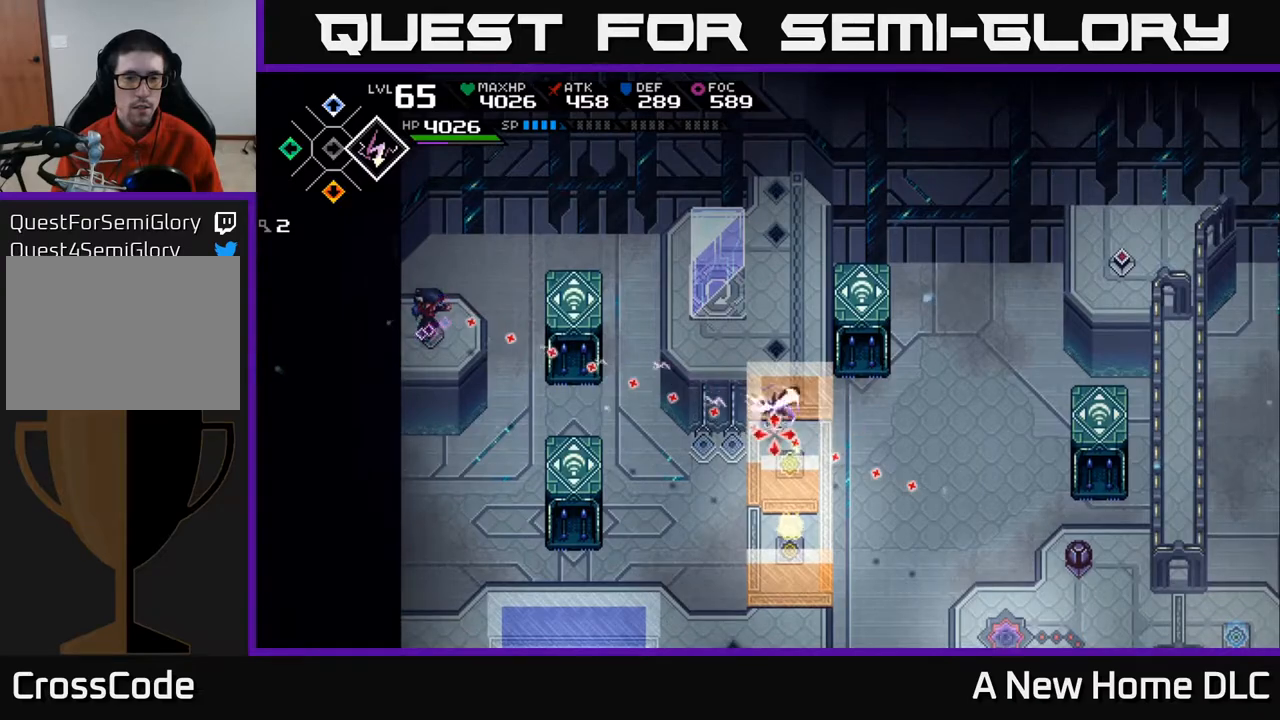
{"buttons": [], "left_stick": "center", "right_stick": "right", "events": []}
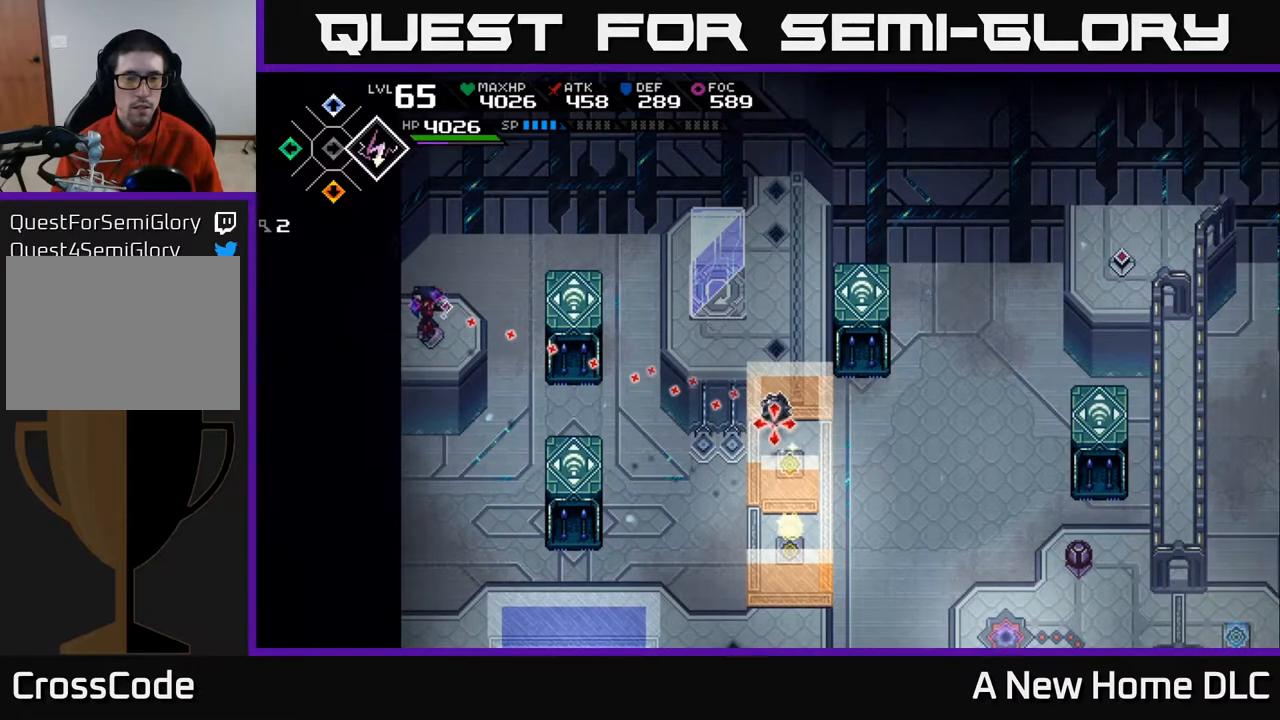
{"buttons": [], "left_stick": "down-right", "right_stick": "center", "events": [[300, "left_stick", "down-right"], [350, "right_stick", "center"]]}
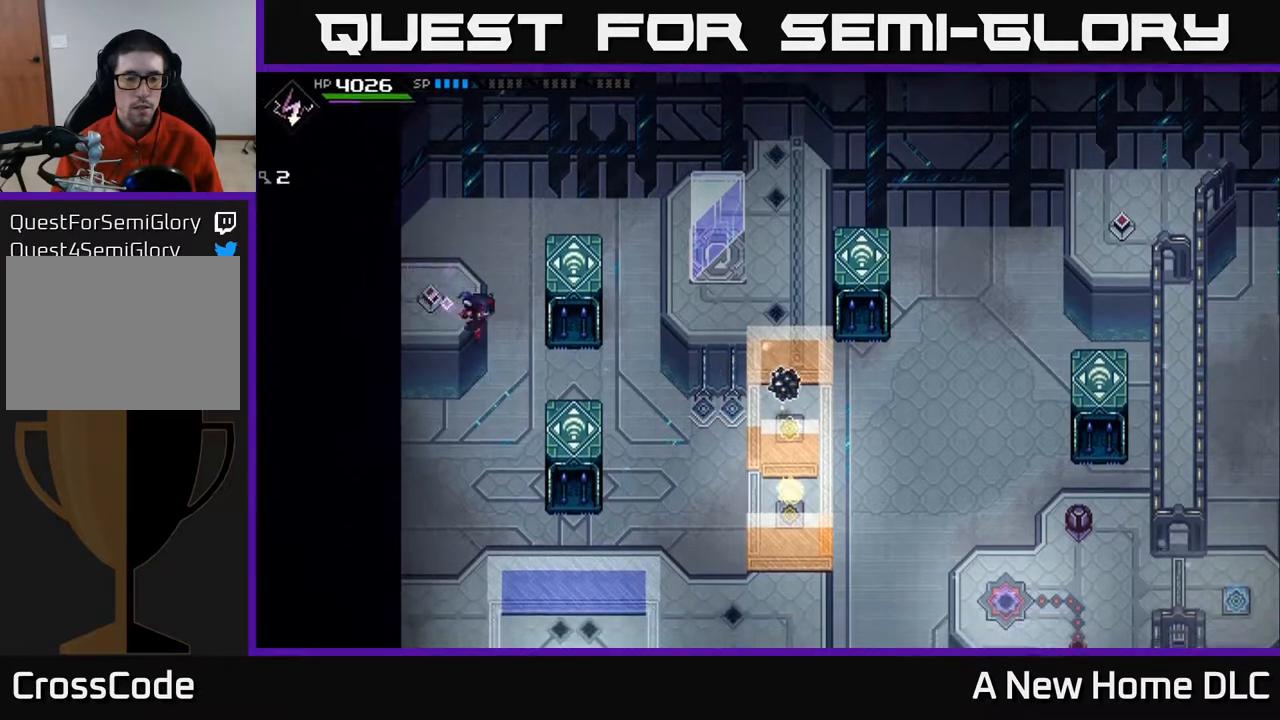
{"buttons": [], "left_stick": "right", "right_stick": "center", "events": [[367, "left_stick", "center"], [467, "left_stick", "right"]]}
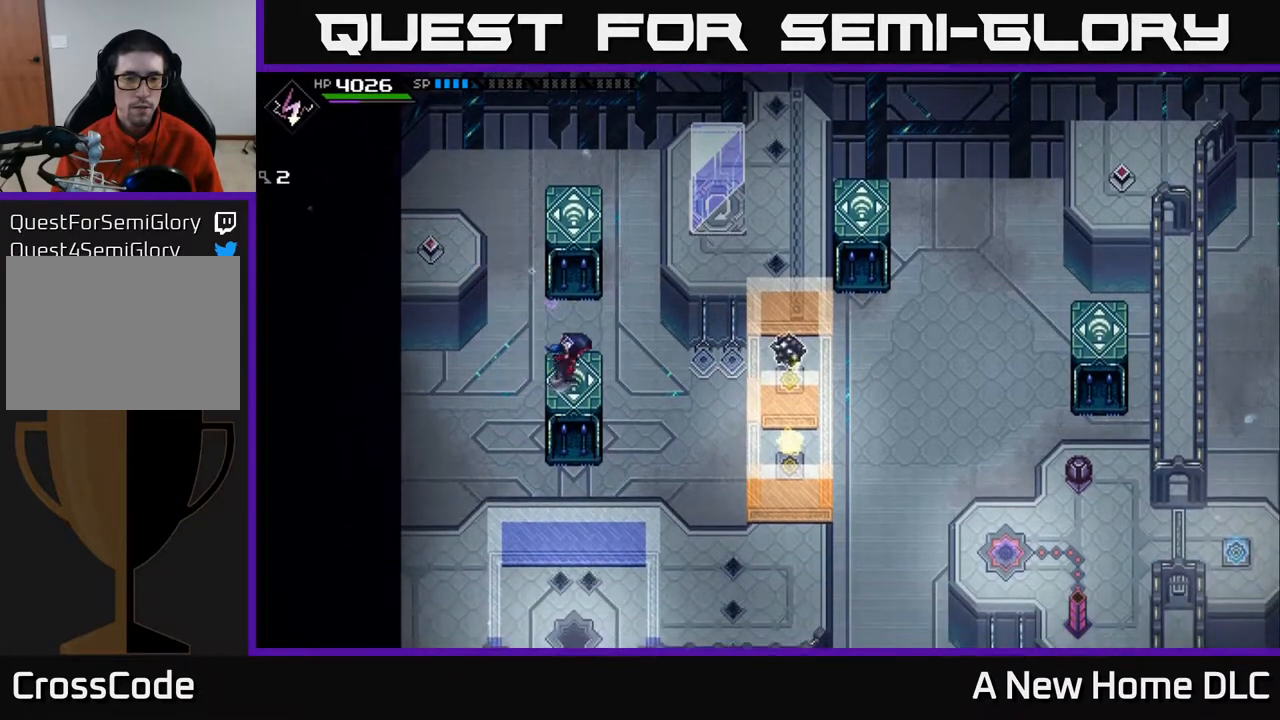
{"buttons": [], "left_stick": "up-right", "right_stick": "center", "events": [[117, "left_stick", "up-right"]]}
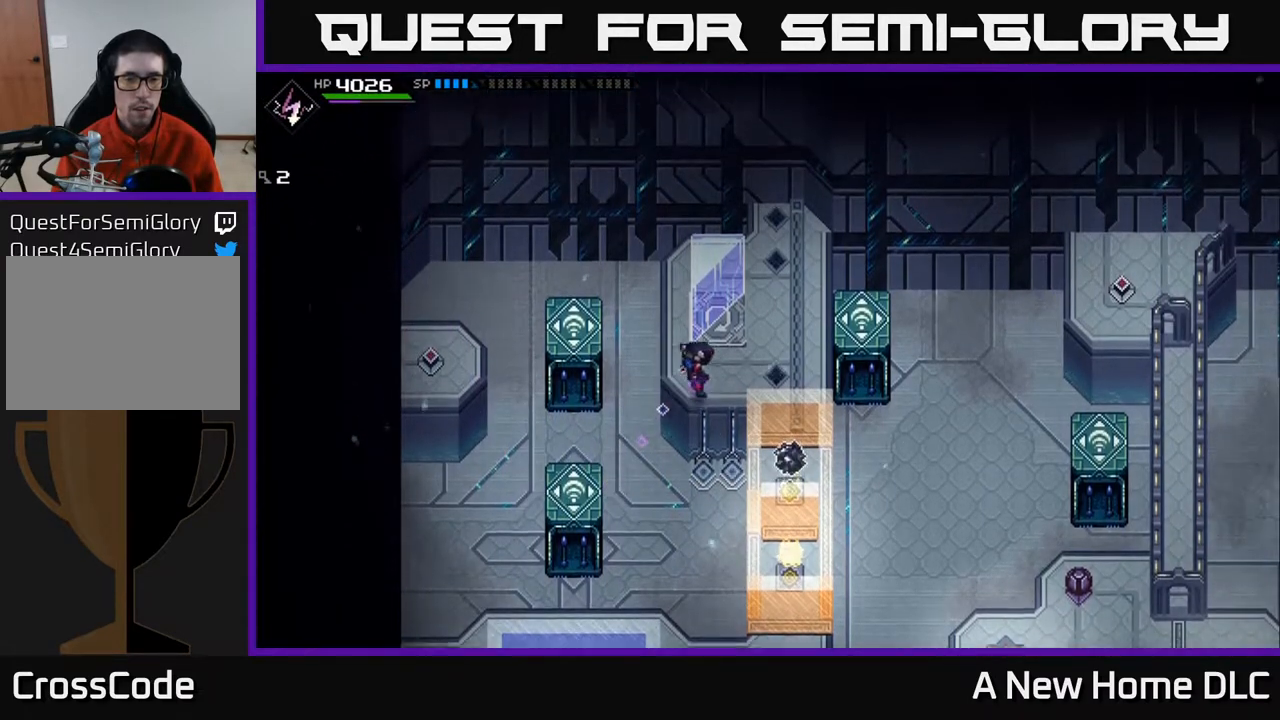
{"buttons": ["DPAD_LEFT"], "left_stick": "center", "right_stick": "down", "events": [[133, "left_stick", "right"], [233, "right_stick", "down"], [367, "left_stick", "center"], [500, "DPAD_LEFT", "down"]]}
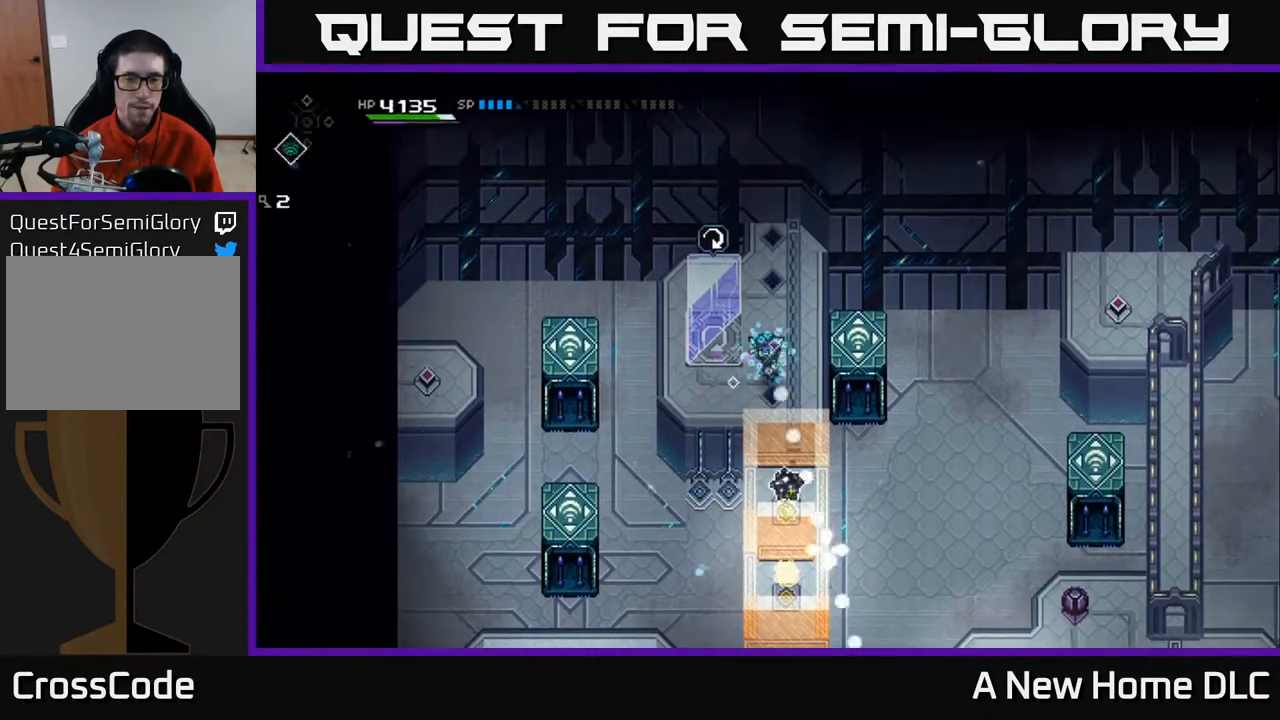
{"buttons": [], "left_stick": "up-right", "right_stick": "down", "events": [[100, "DPAD_LEFT", "up"], [317, "left_stick", "up-right"]]}
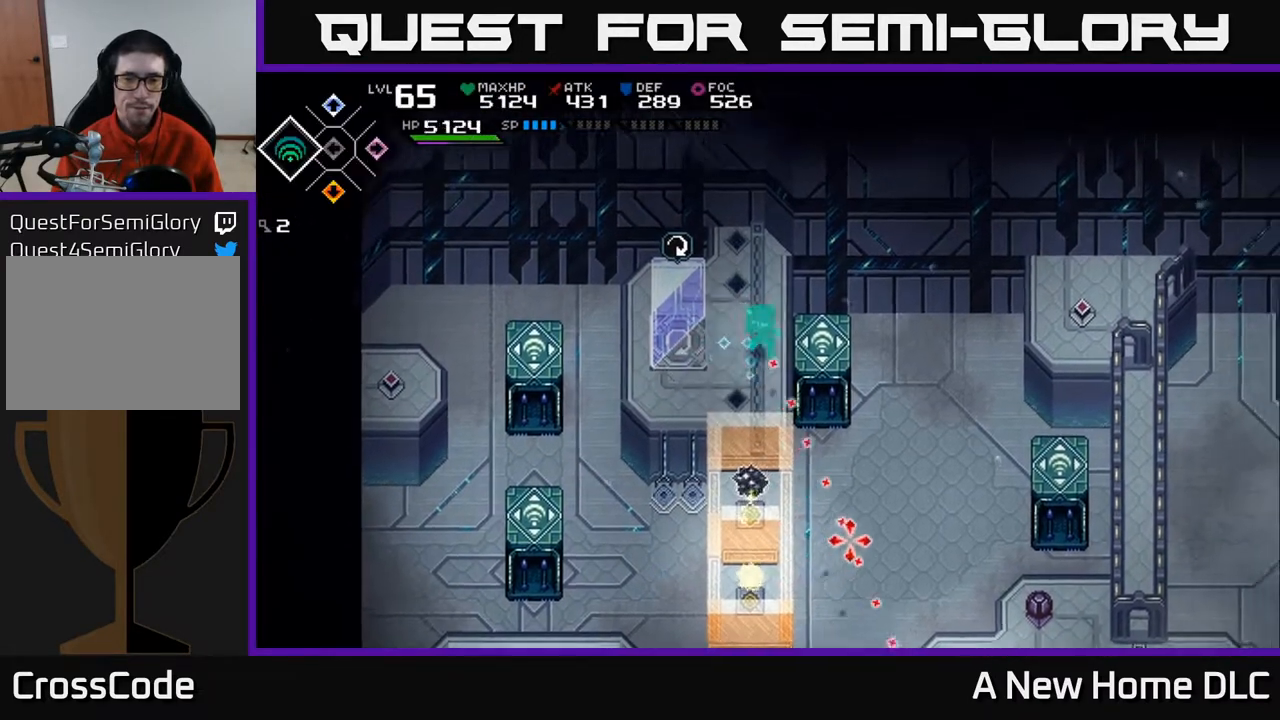
{"buttons": [], "left_stick": "right", "right_stick": "center", "events": [[33, "left_stick", "right"], [383, "right_stick", "center"]]}
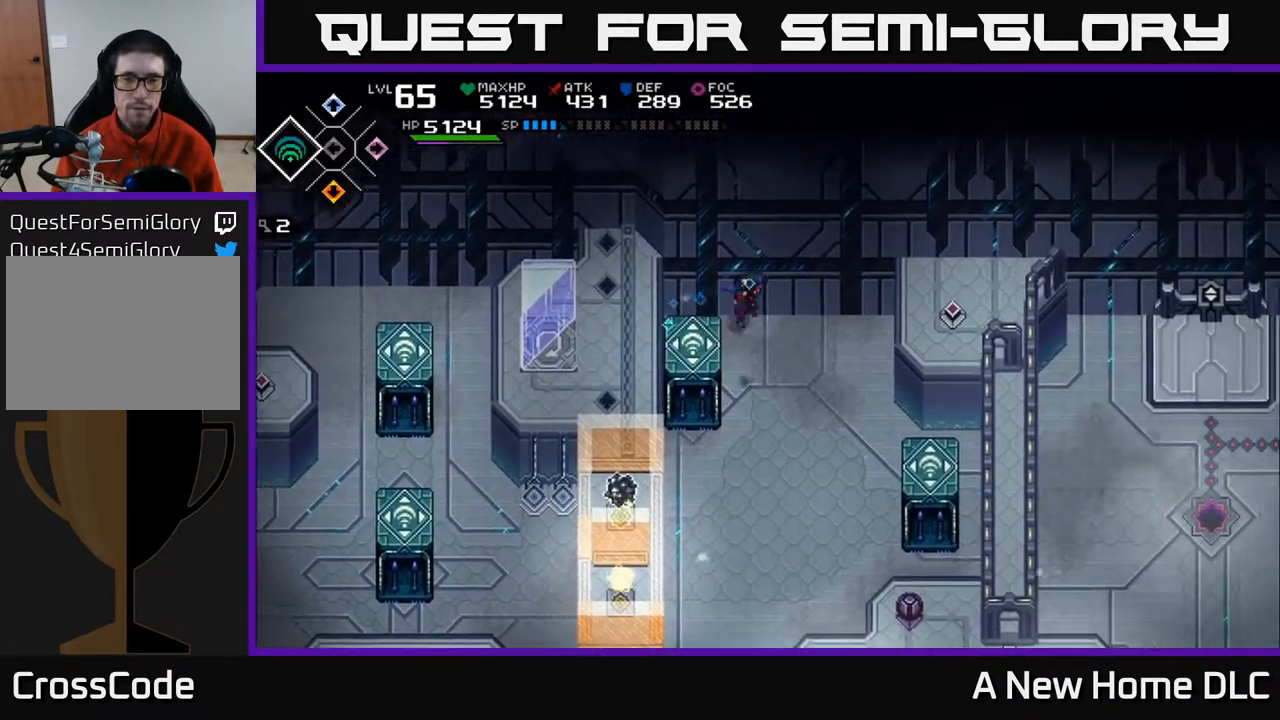
{"buttons": [], "left_stick": "down", "right_stick": "center", "events": [[183, "left_stick", "down-right"], [333, "left_stick", "down"]]}
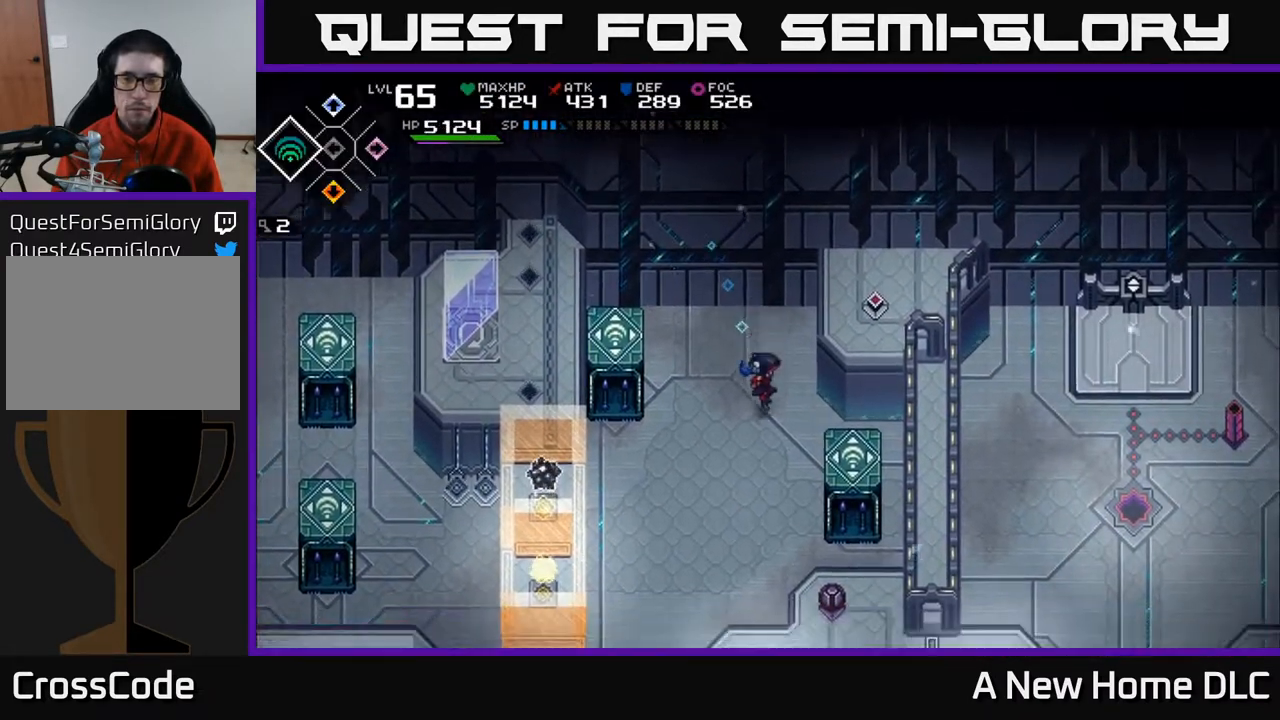
{"buttons": [], "left_stick": "down", "right_stick": "center", "events": []}
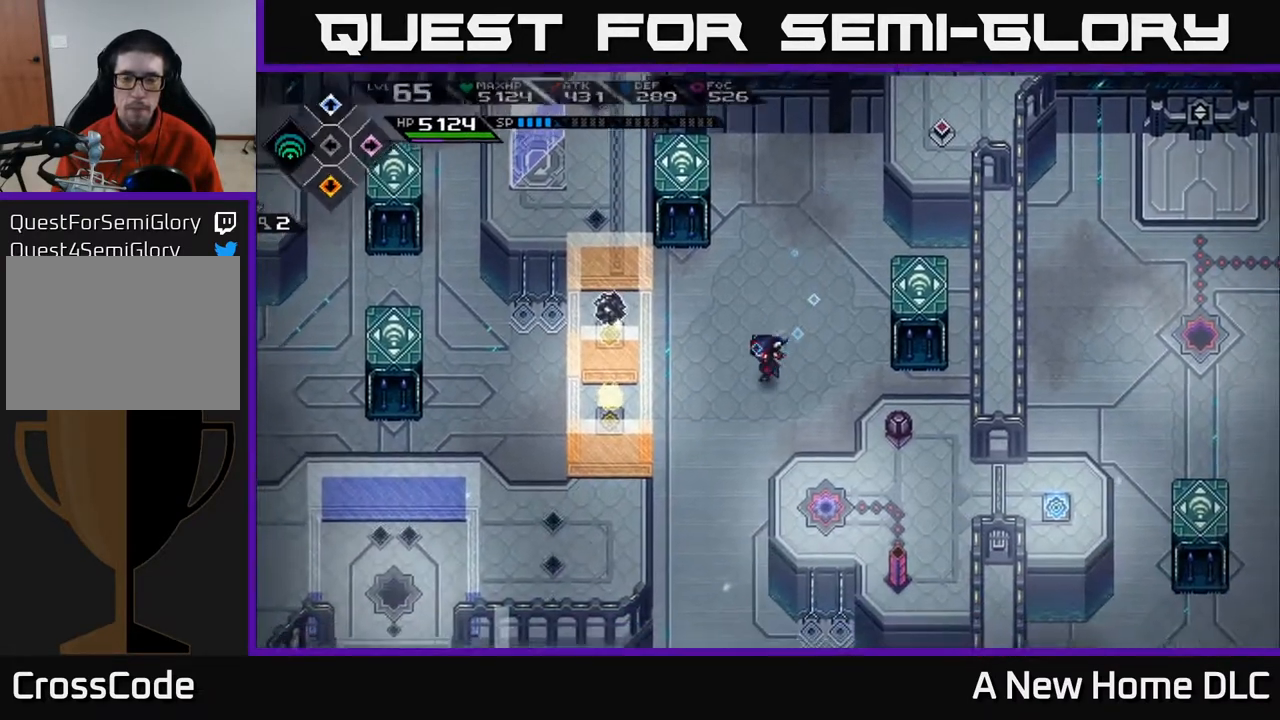
{"buttons": [], "left_stick": "down", "right_stick": "center", "events": []}
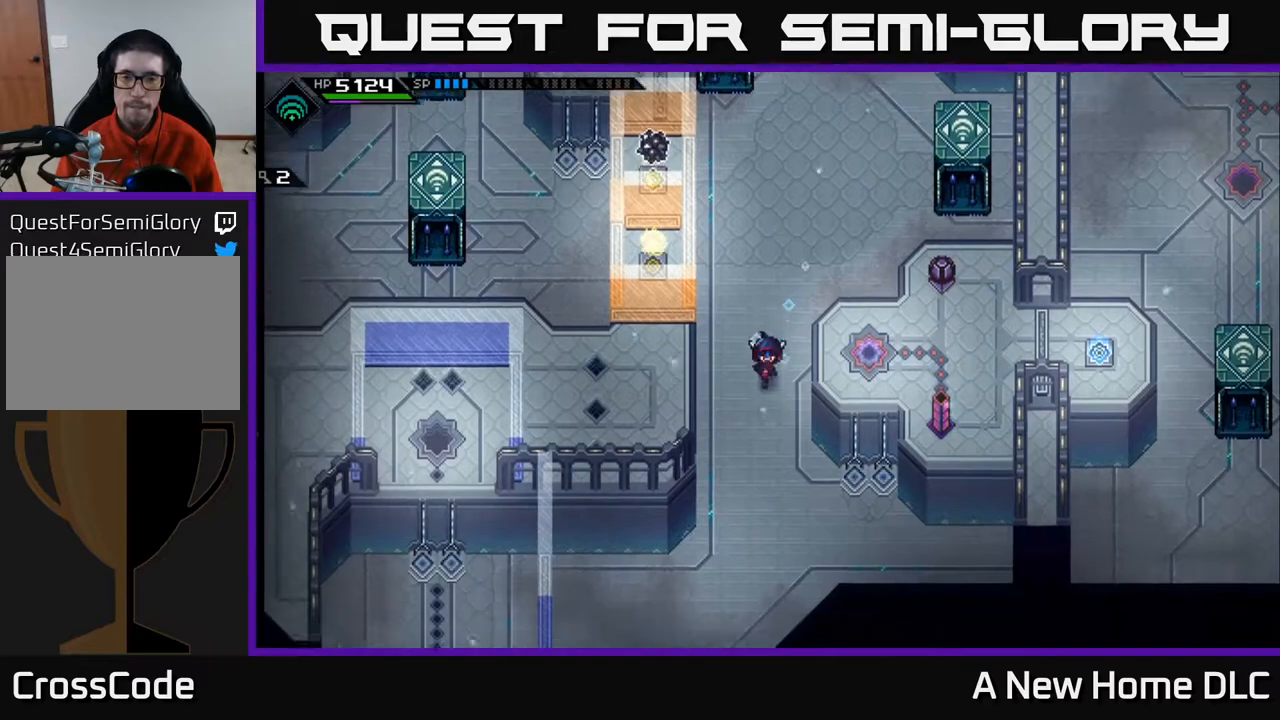
{"buttons": [], "left_stick": "right", "right_stick": "center", "events": [[333, "left_stick", "down-right"], [433, "left_stick", "right"]]}
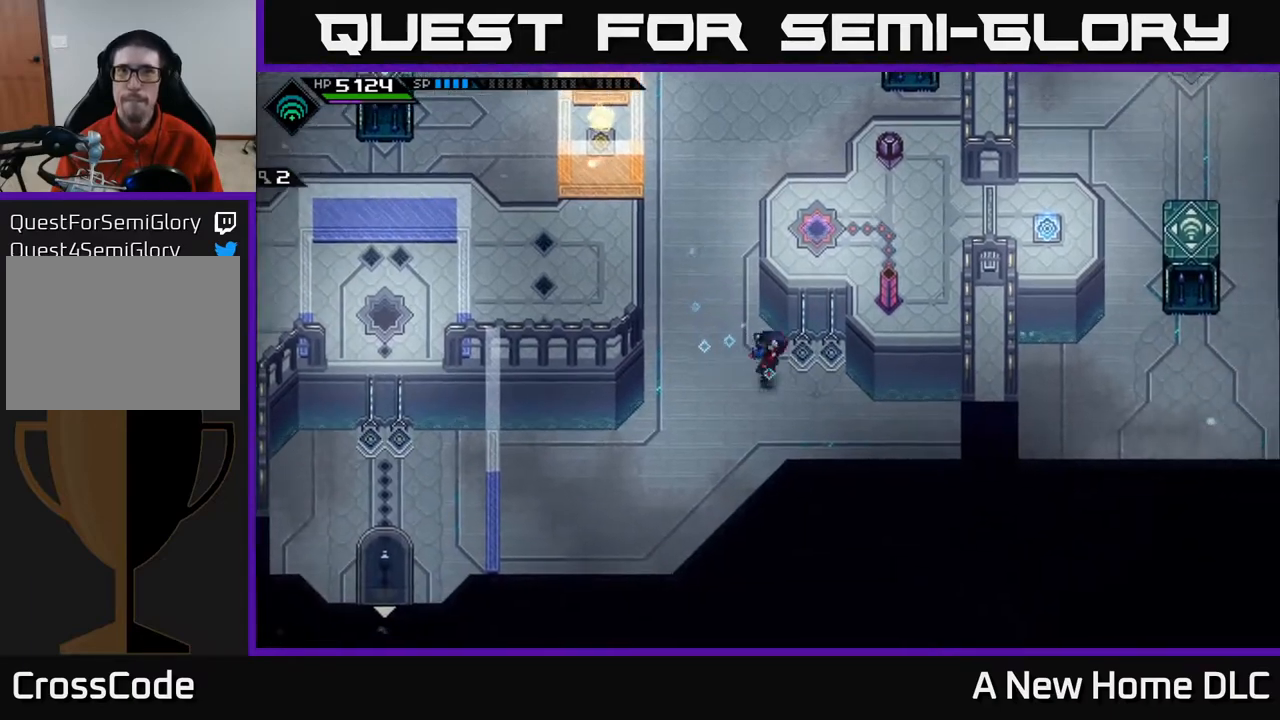
{"buttons": [], "left_stick": "up-right", "right_stick": "center", "events": [[33, "left_stick", "up-right"], [167, "left_stick", "up"], [400, "left_stick", "up-right"]]}
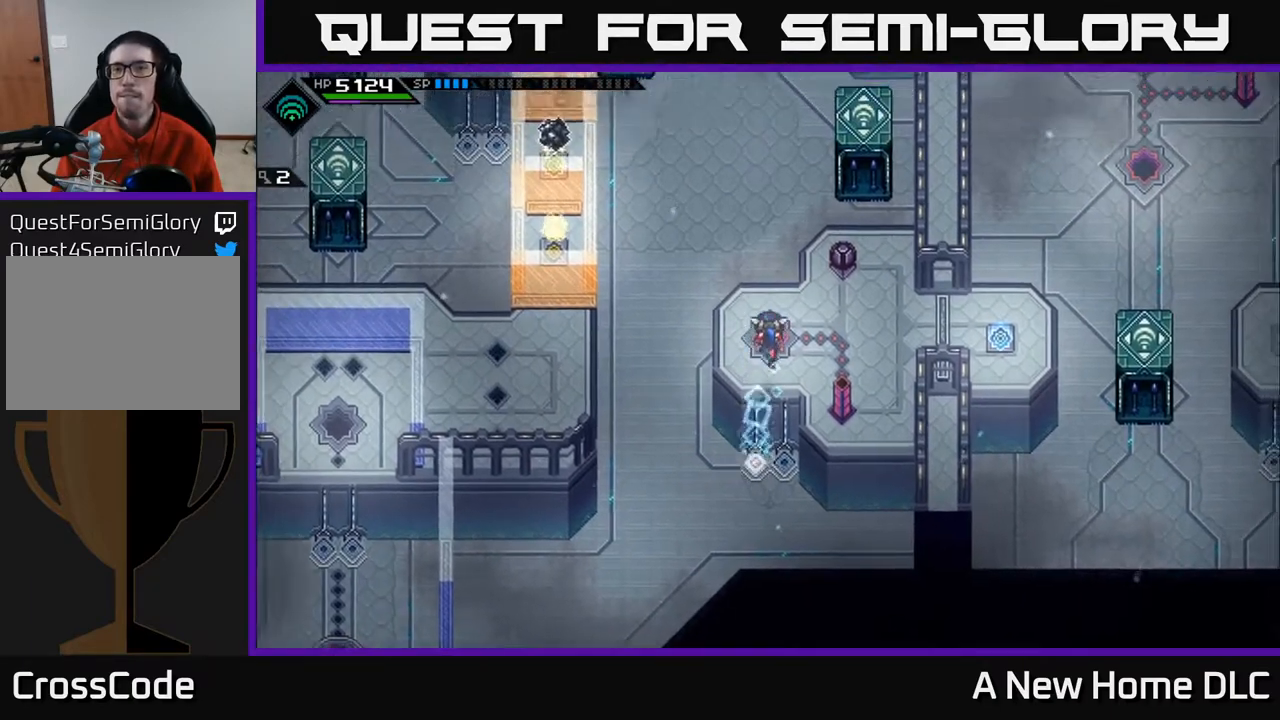
{"buttons": [], "left_stick": "up-right", "right_stick": "center", "events": []}
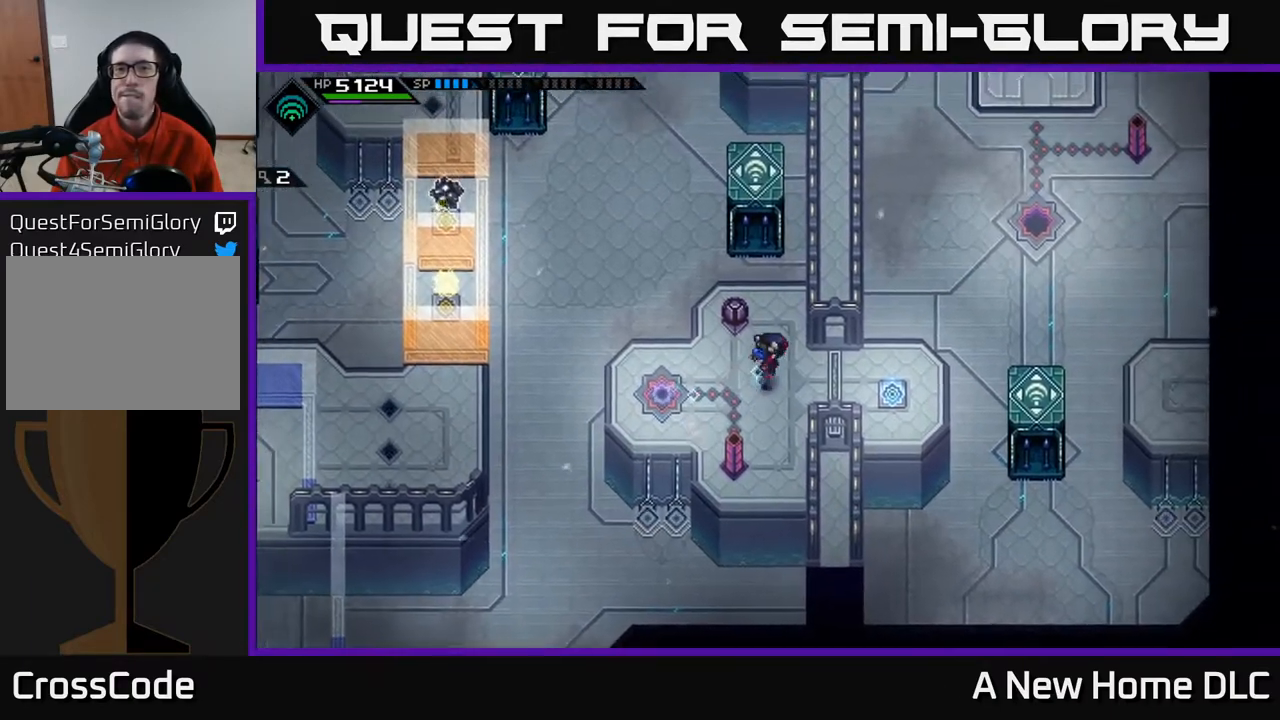
{"buttons": [], "left_stick": "up", "right_stick": "center", "events": [[50, "left_stick", "up"]]}
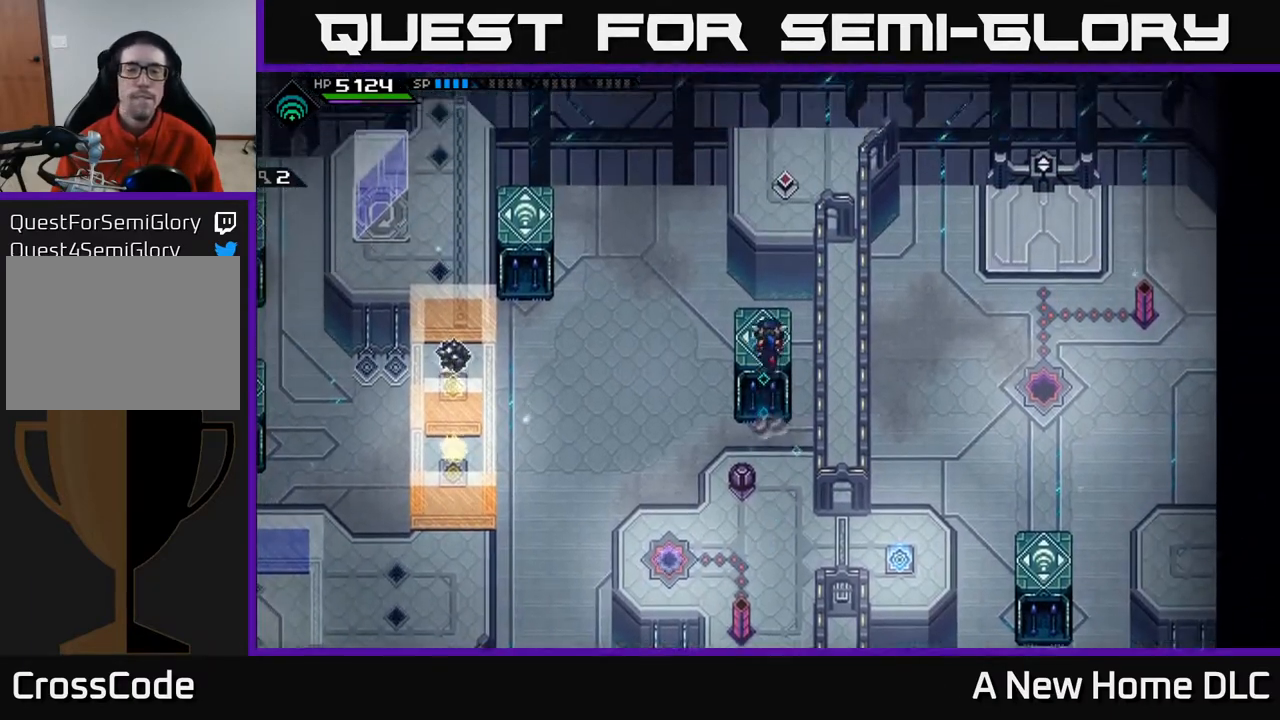
{"buttons": [], "left_stick": "up", "right_stick": "center", "events": [[83, "left_stick", "up-right"], [217, "left_stick", "up"]]}
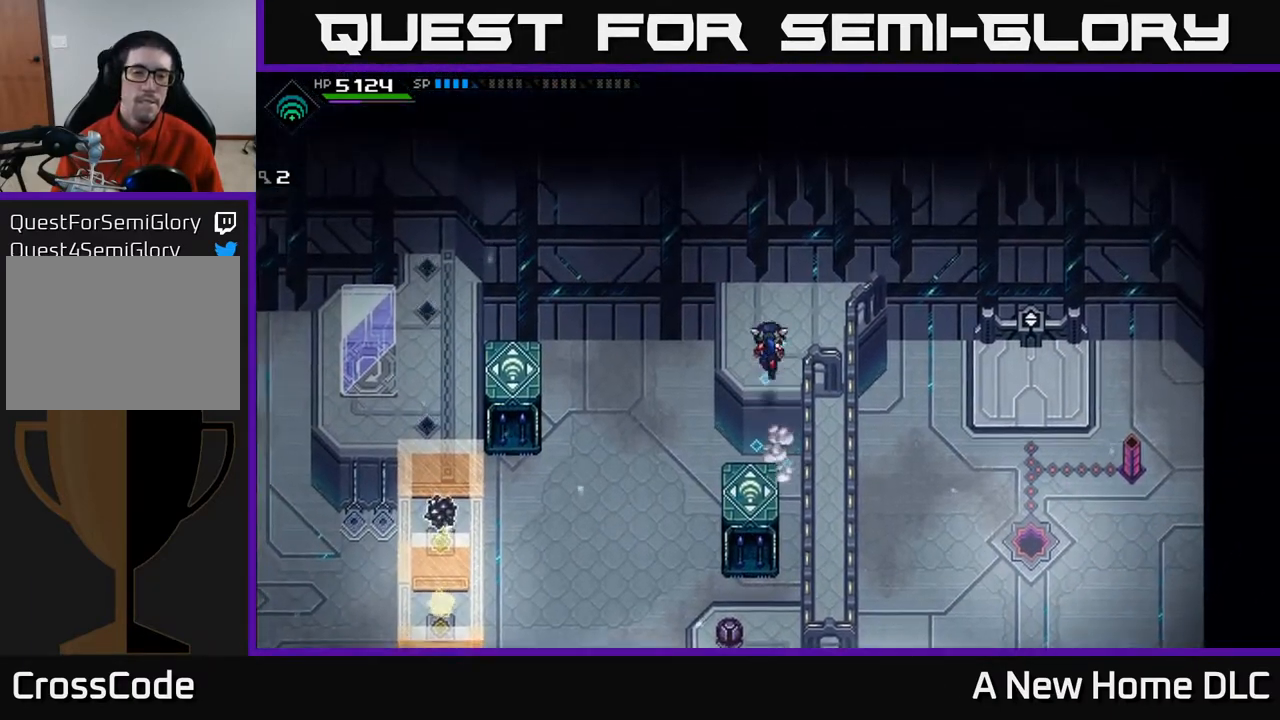
{"buttons": [], "left_stick": "center", "right_stick": "down-left", "events": [[100, "right_stick", "down"], [267, "left_stick", "down"], [267, "right_stick", "down-left"], [450, "left_stick", "center"]]}
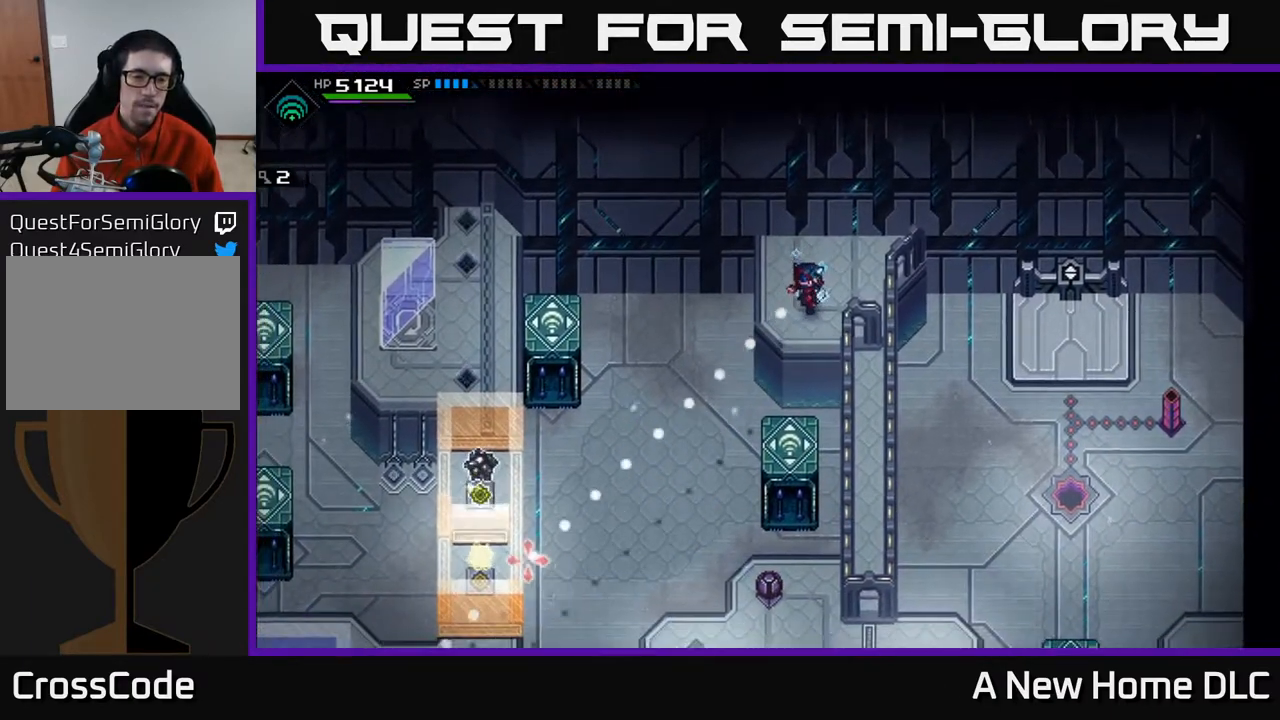
{"buttons": ["DPAD_RIGHT"], "left_stick": "center", "right_stick": "down-left", "events": [[500, "DPAD_RIGHT", "down"]]}
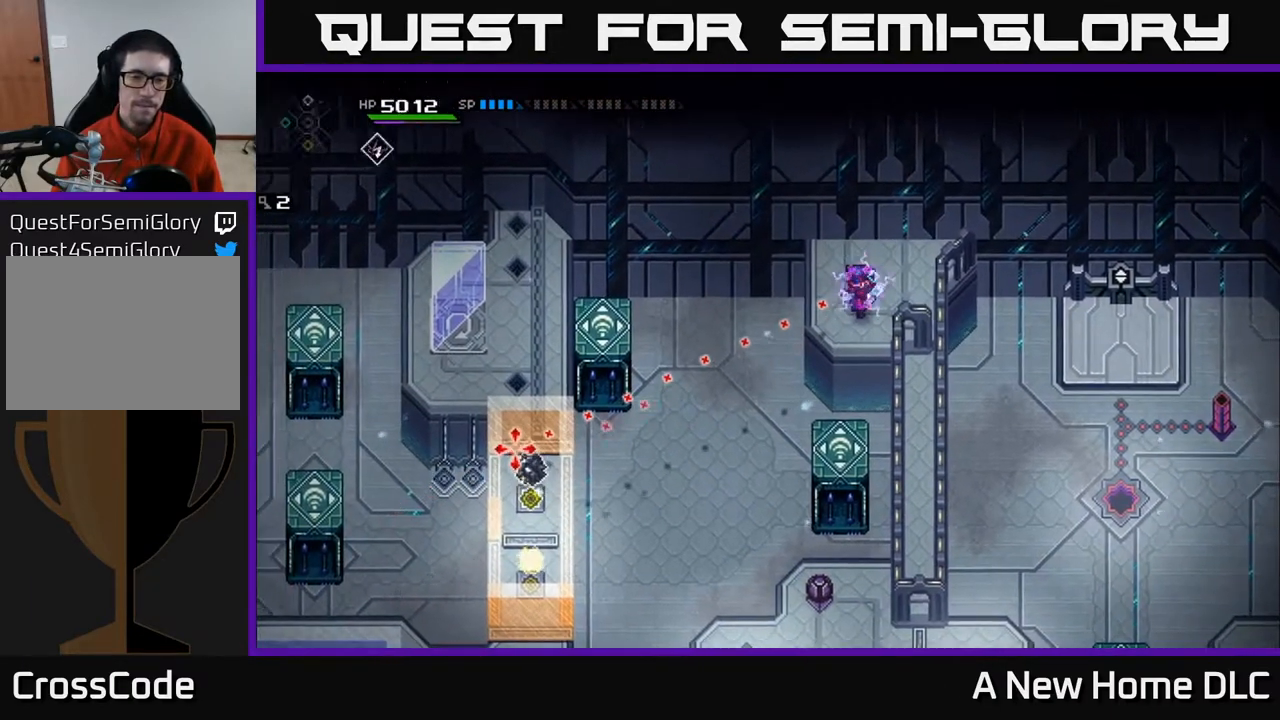
{"buttons": [], "left_stick": "center", "right_stick": "down-left", "events": [[83, "DPAD_RIGHT", "up"], [183, "R1", "down"], [350, "R1", "up"]]}
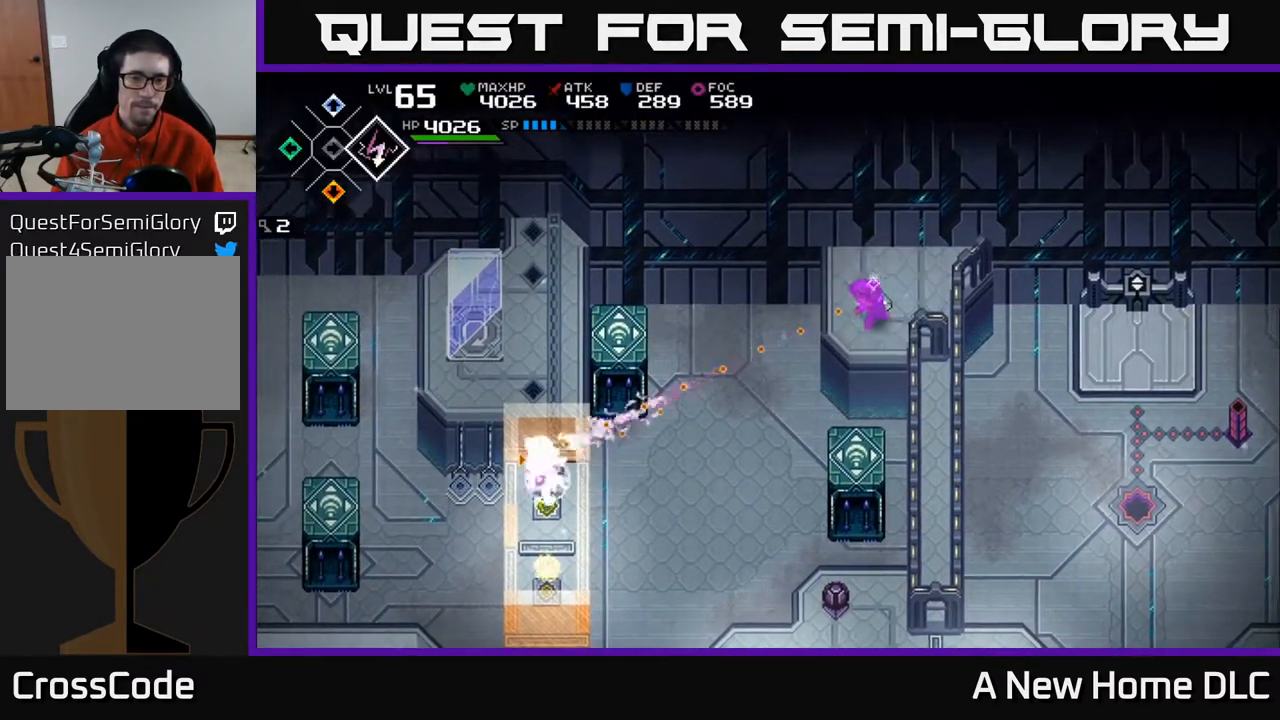
{"buttons": ["R1"], "left_stick": "center", "right_stick": "down-left", "events": [[400, "DPAD_RIGHT", "down"], [450, "DPAD_RIGHT", "up"], [500, "R1", "down"]]}
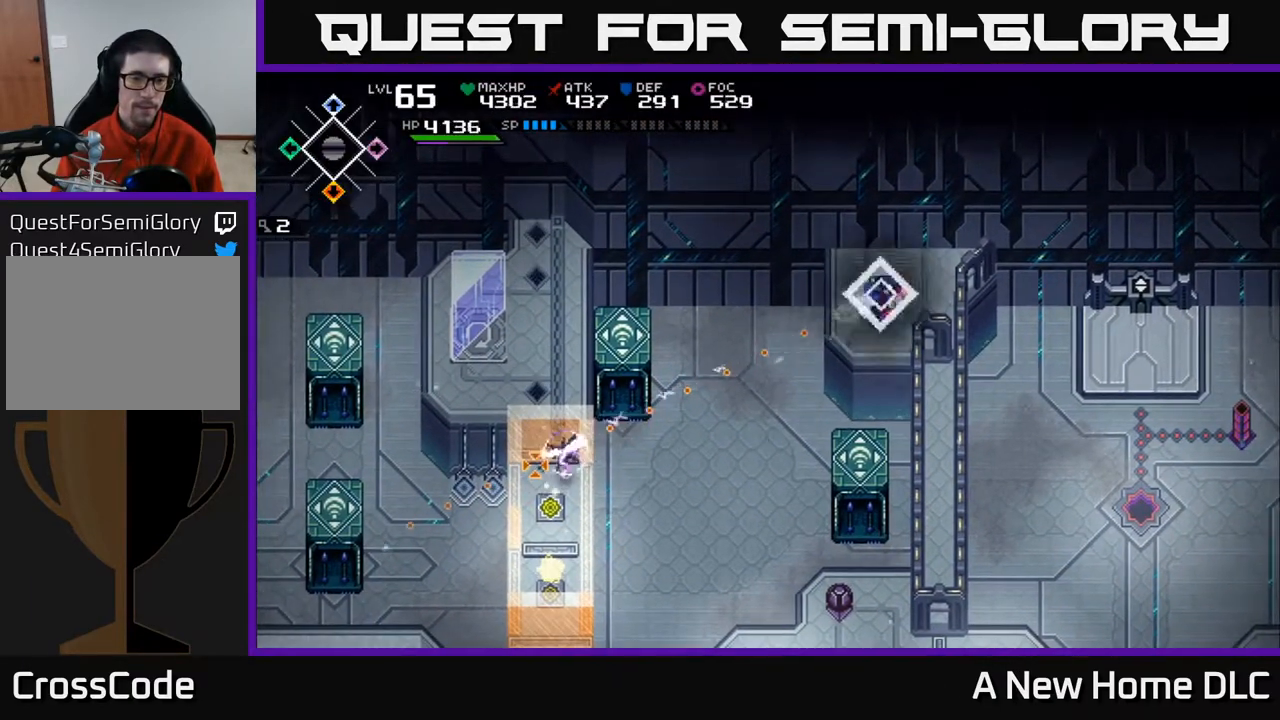
{"buttons": ["R1"], "left_stick": "center", "right_stick": "down-left", "events": [[183, "R1", "up"], [450, "R1", "down"]]}
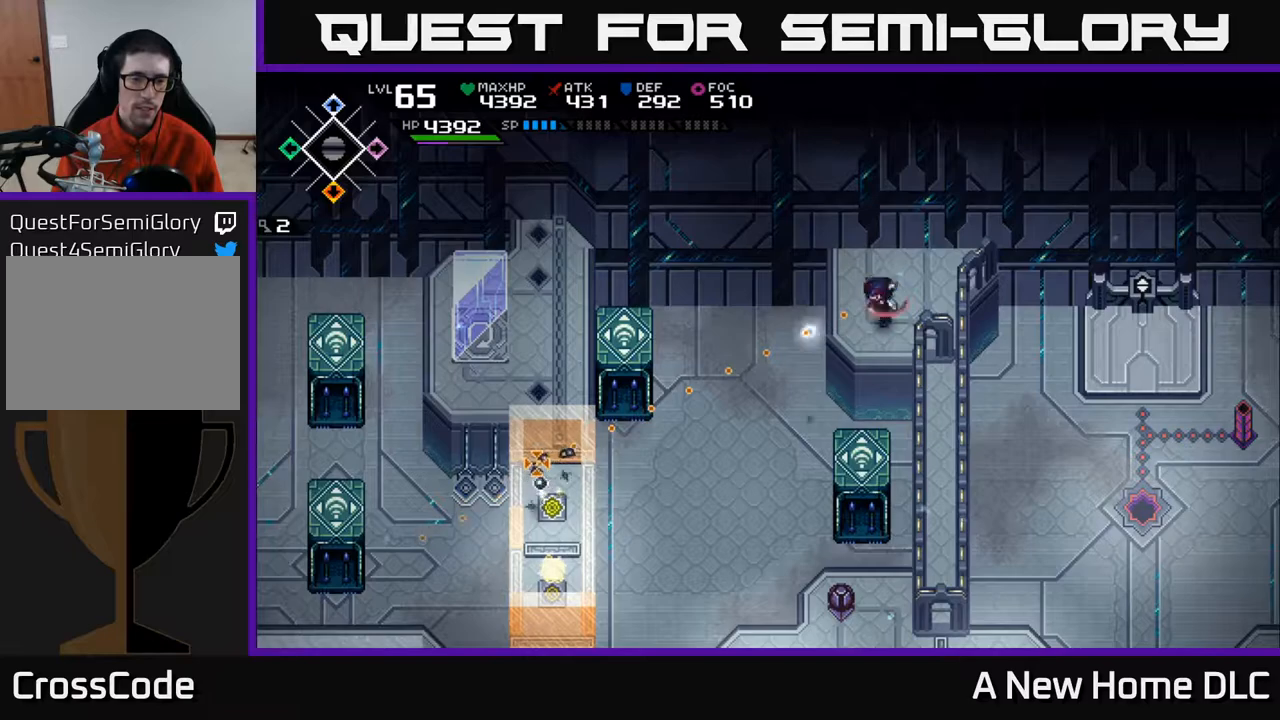
{"buttons": [], "left_stick": "center", "right_stick": "down-left", "events": [[117, "R1", "up"]]}
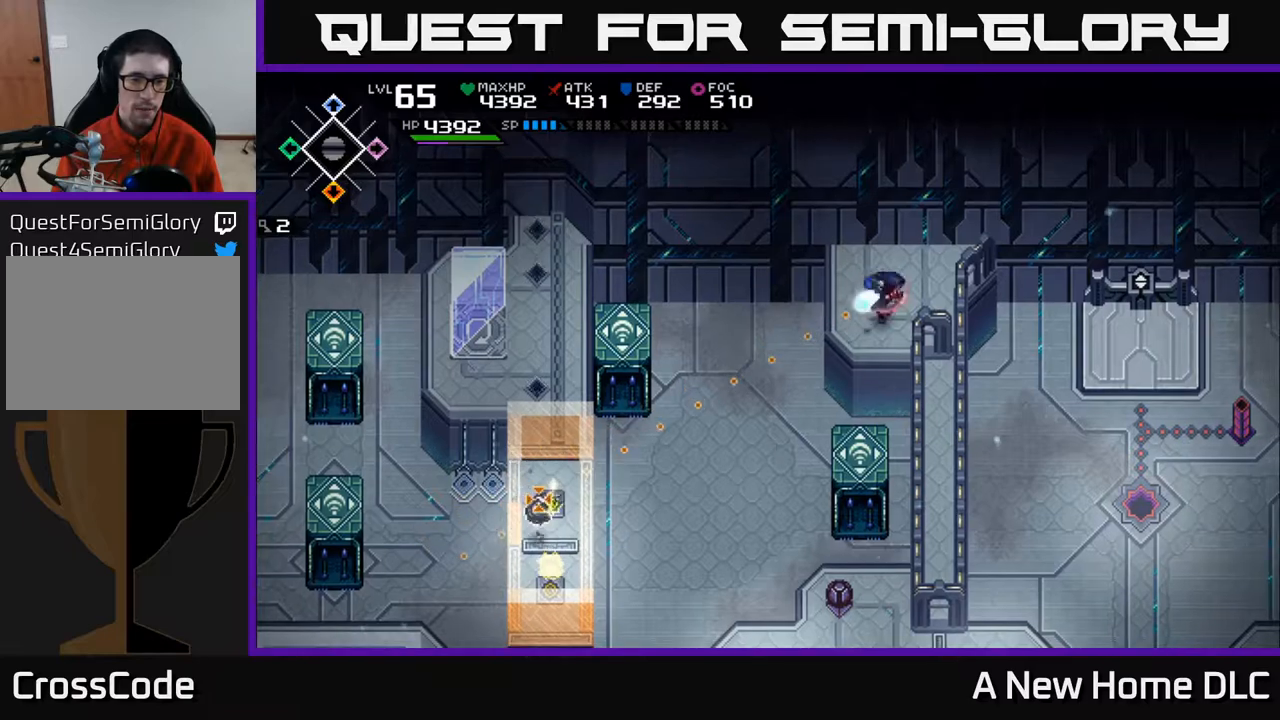
{"buttons": [], "left_stick": "center", "right_stick": "down-left", "events": [[17, "R1", "down"], [150, "R1", "up"]]}
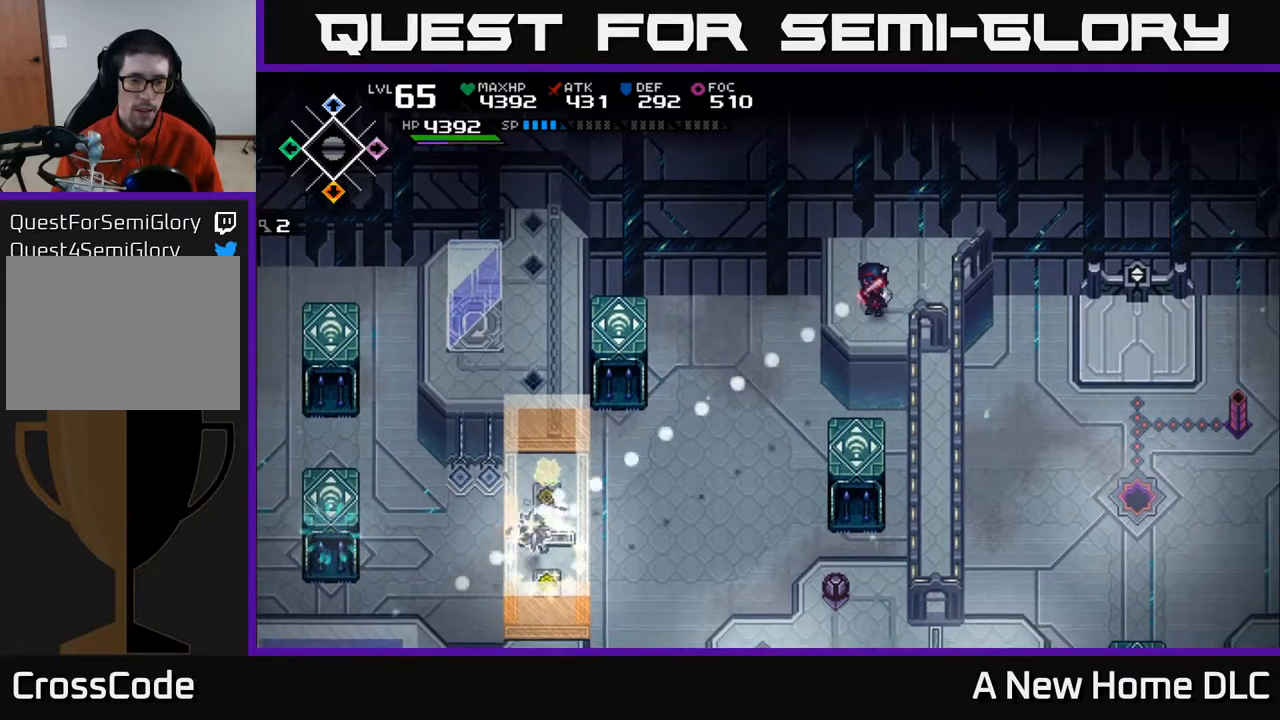
{"buttons": [], "left_stick": "down", "right_stick": "center", "events": [[67, "right_stick", "center"], [367, "left_stick", "down"]]}
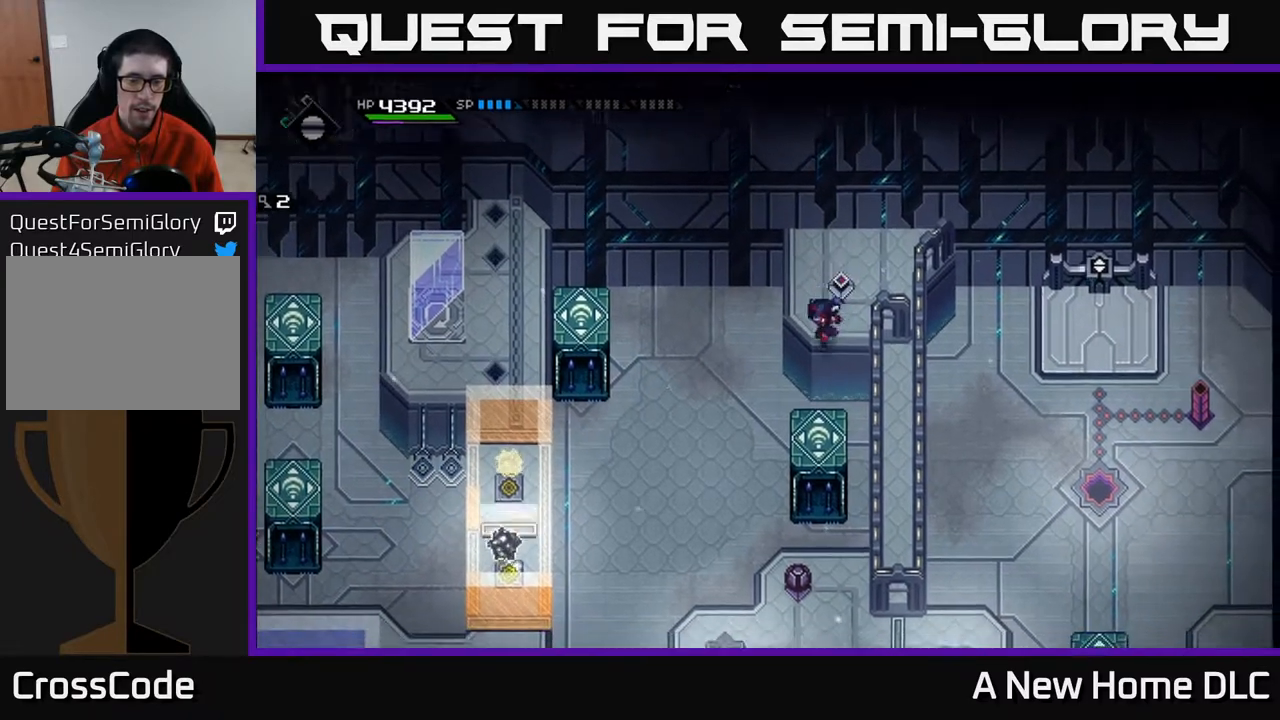
{"buttons": [], "left_stick": "down", "right_stick": "center", "events": []}
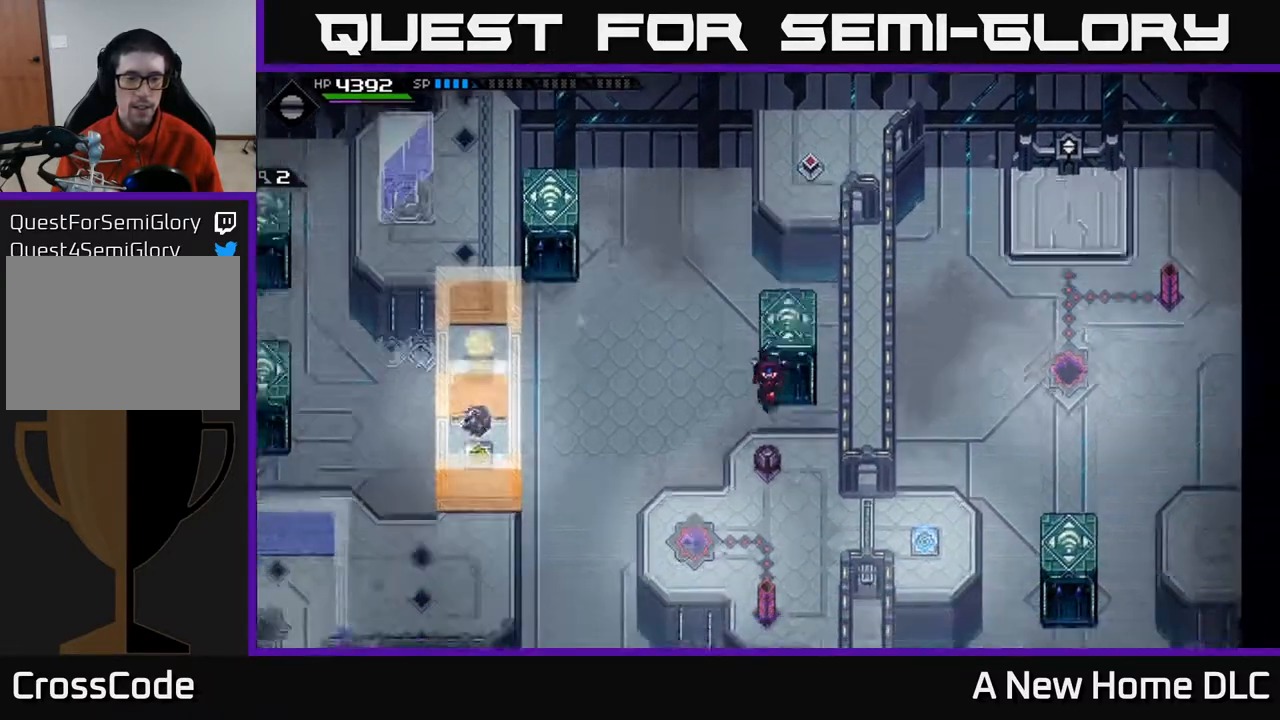
{"buttons": [], "left_stick": "left", "right_stick": "center", "events": [[367, "left_stick", "down-left"], [467, "left_stick", "left"]]}